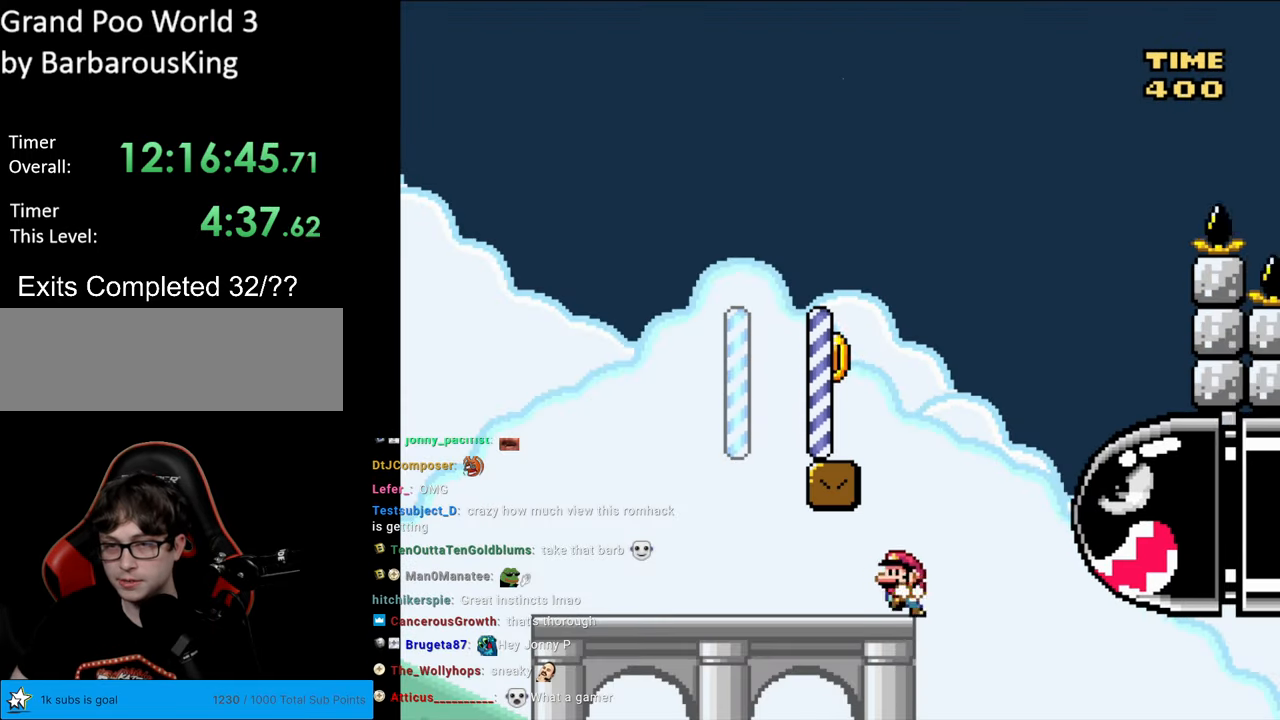
Gameplay with a controller (Nintendo layout); each line is a JSON object with the inputs held at the frame after it. "events" lists button and stick changes between this image and that frame as [ms after this image, input, new state], when the widget could be followed in between. Not read: L3 R3.
{"buttons": ["B", "Y", "DPAD_LEFT"], "events": [[83, "B", "down"], [250, "B", "up"], [467, "B", "down"]]}
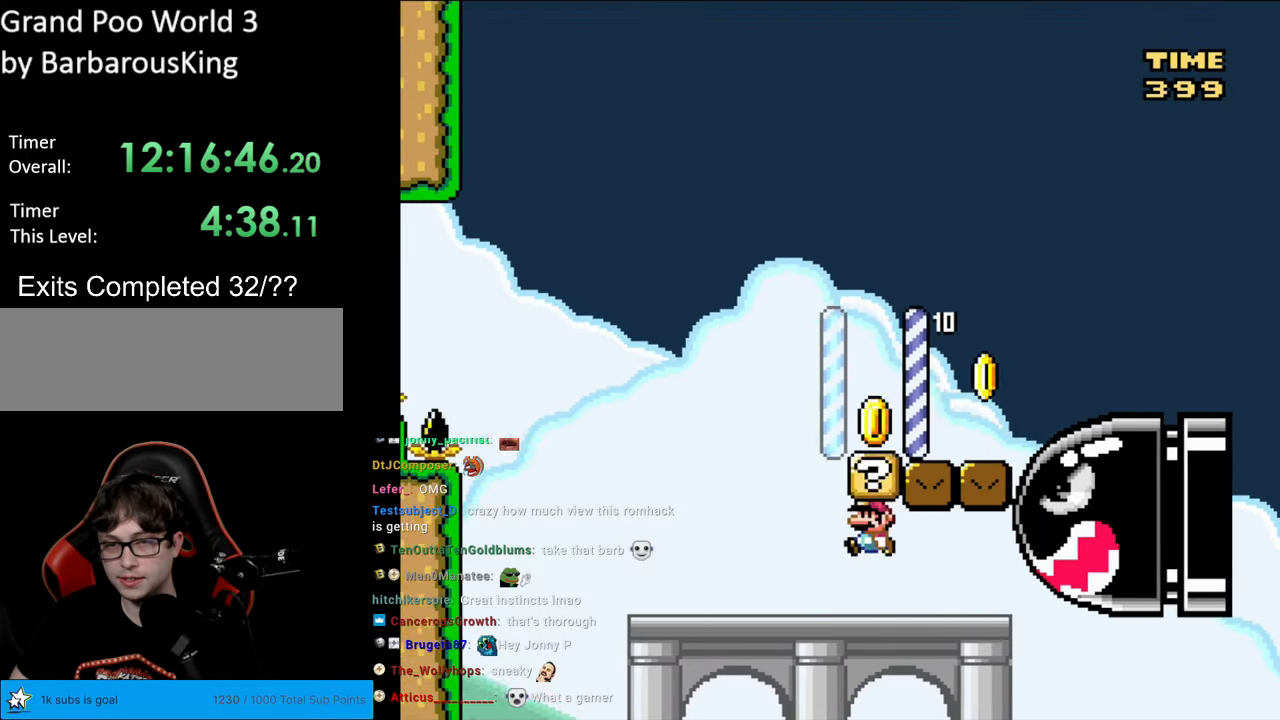
{"buttons": ["B", "Y"], "events": [[33, "B", "up"], [33, "DPAD_LEFT", "up"], [50, "DPAD_RIGHT", "down"], [150, "DPAD_RIGHT", "up"], [183, "DPAD_LEFT", "down"], [217, "B", "down"], [317, "B", "up"], [400, "DPAD_LEFT", "up"], [483, "B", "down"]]}
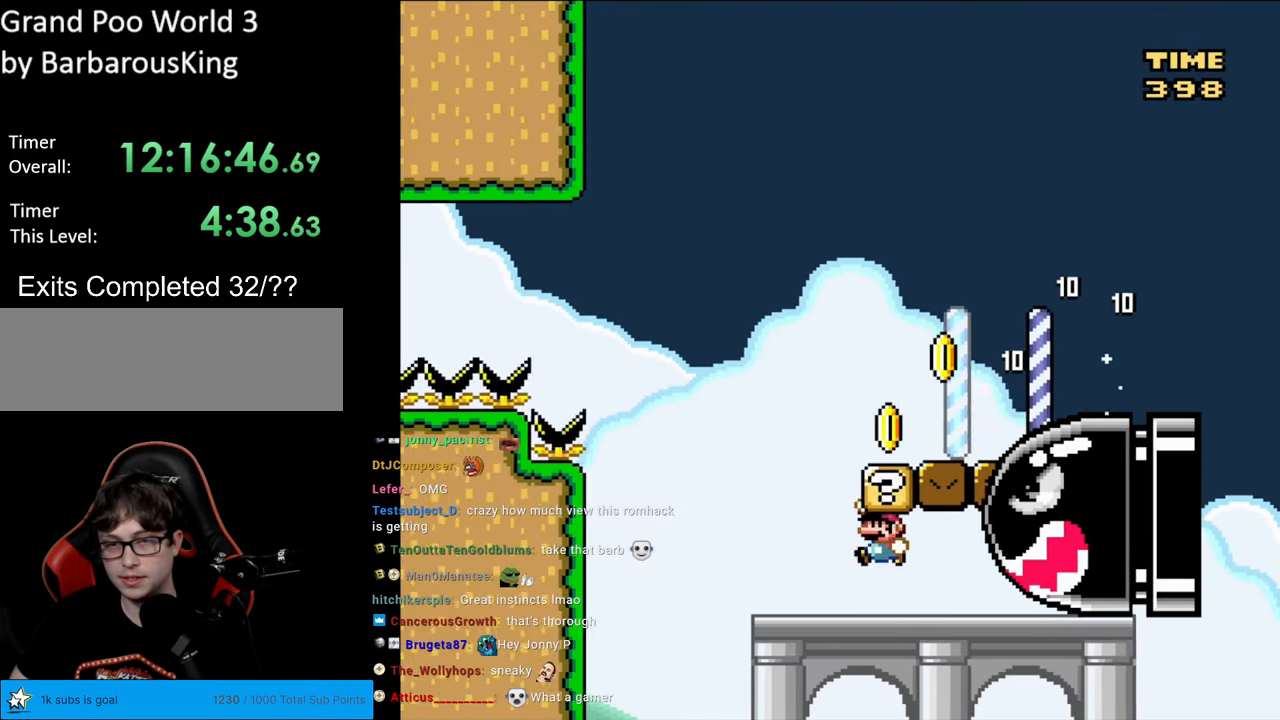
{"buttons": ["Y", "DPAD_LEFT"], "events": [[83, "B", "up"], [250, "B", "down"], [350, "B", "up"], [367, "DPAD_RIGHT", "down"], [450, "DPAD_RIGHT", "up"], [467, "DPAD_LEFT", "down"]]}
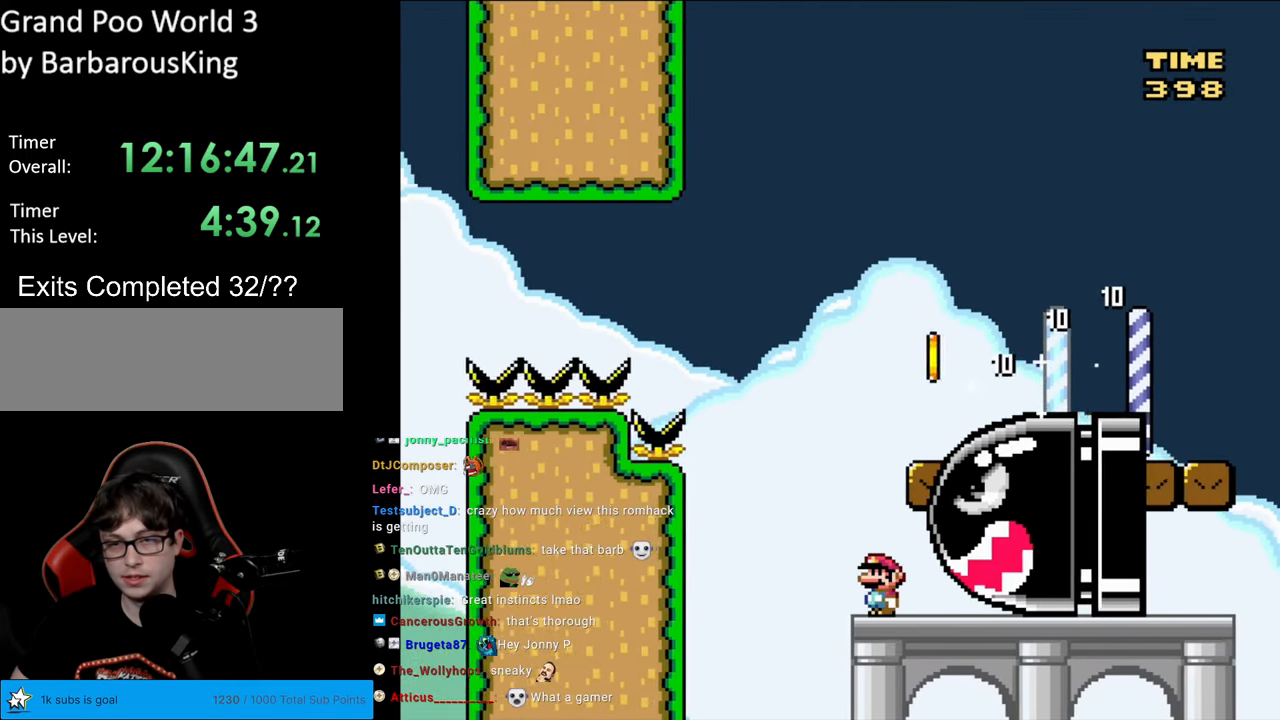
{"buttons": ["Y", "DPAD_RIGHT"], "events": [[183, "B", "down"], [333, "DPAD_LEFT", "up"], [333, "DPAD_UP", "down"], [350, "DPAD_RIGHT", "down"], [350, "DPAD_UP", "up"], [467, "B", "up"]]}
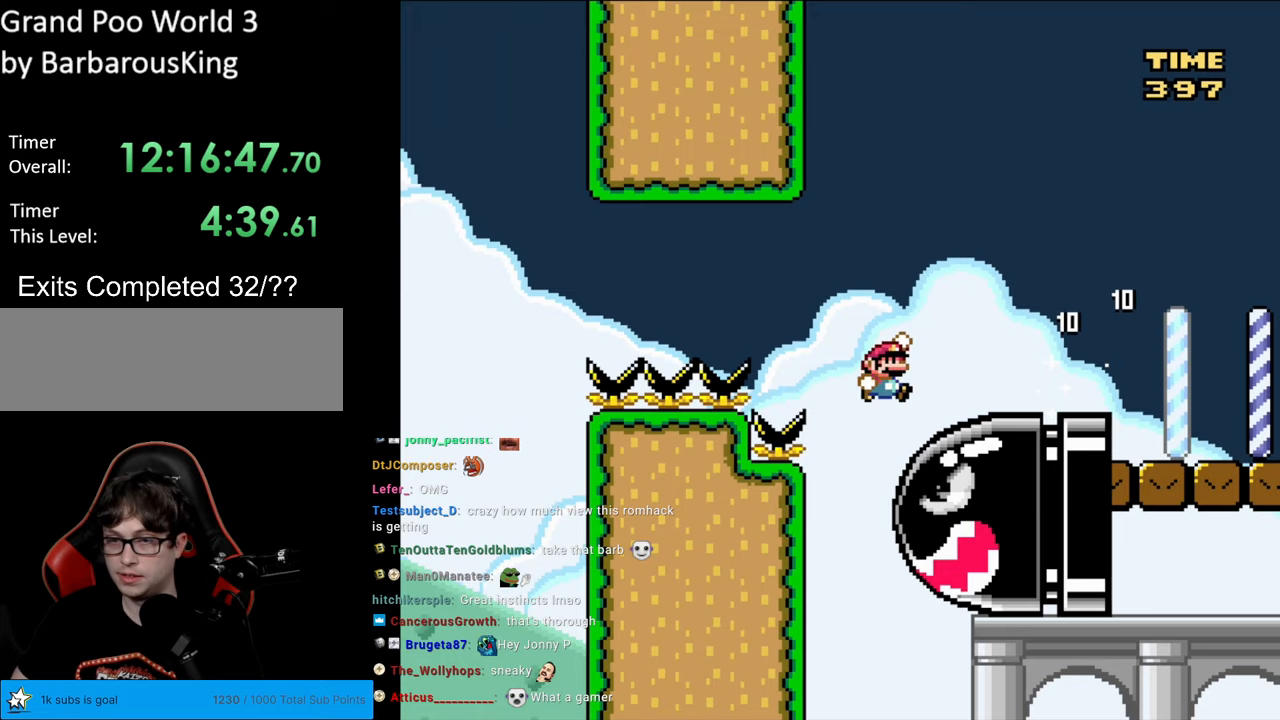
{"buttons": ["Y", "DPAD_RIGHT"], "events": [[33, "DPAD_RIGHT", "up"], [367, "DPAD_RIGHT", "down"]]}
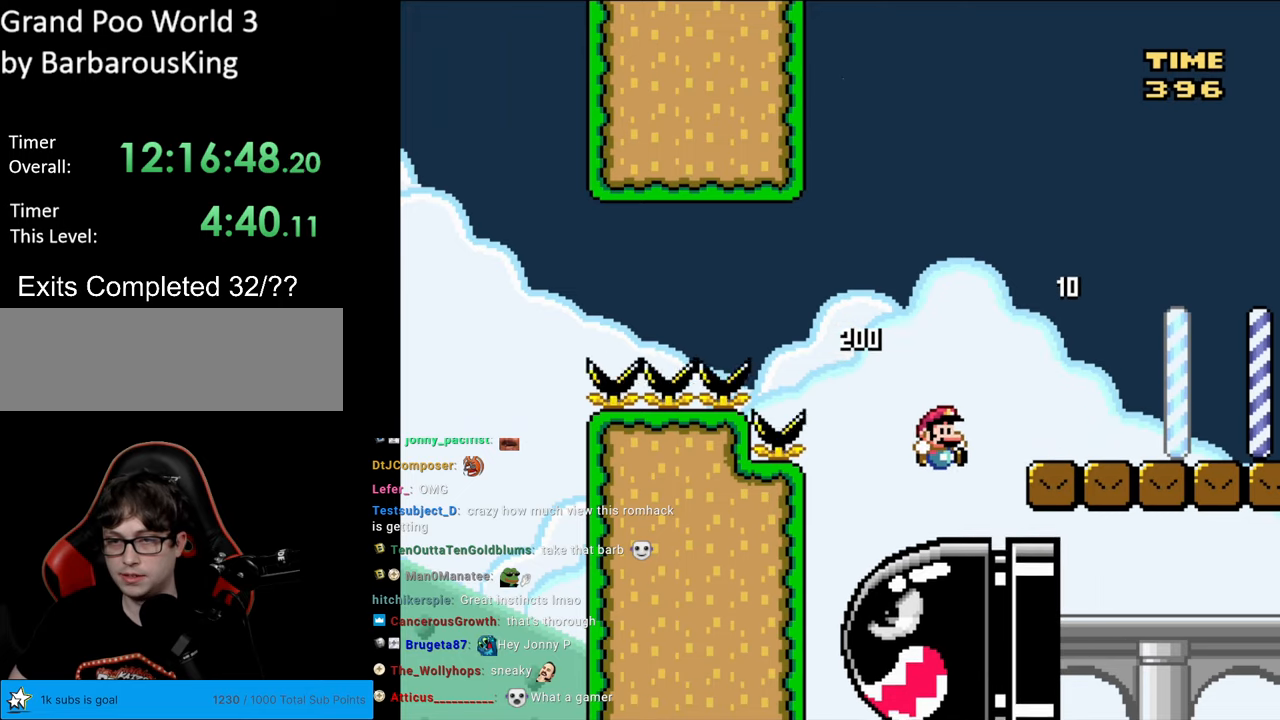
{"buttons": ["Y", "DPAD_RIGHT"], "events": [[17, "DPAD_RIGHT", "up"], [250, "B", "down"], [267, "DPAD_RIGHT", "down"], [300, "B", "up"]]}
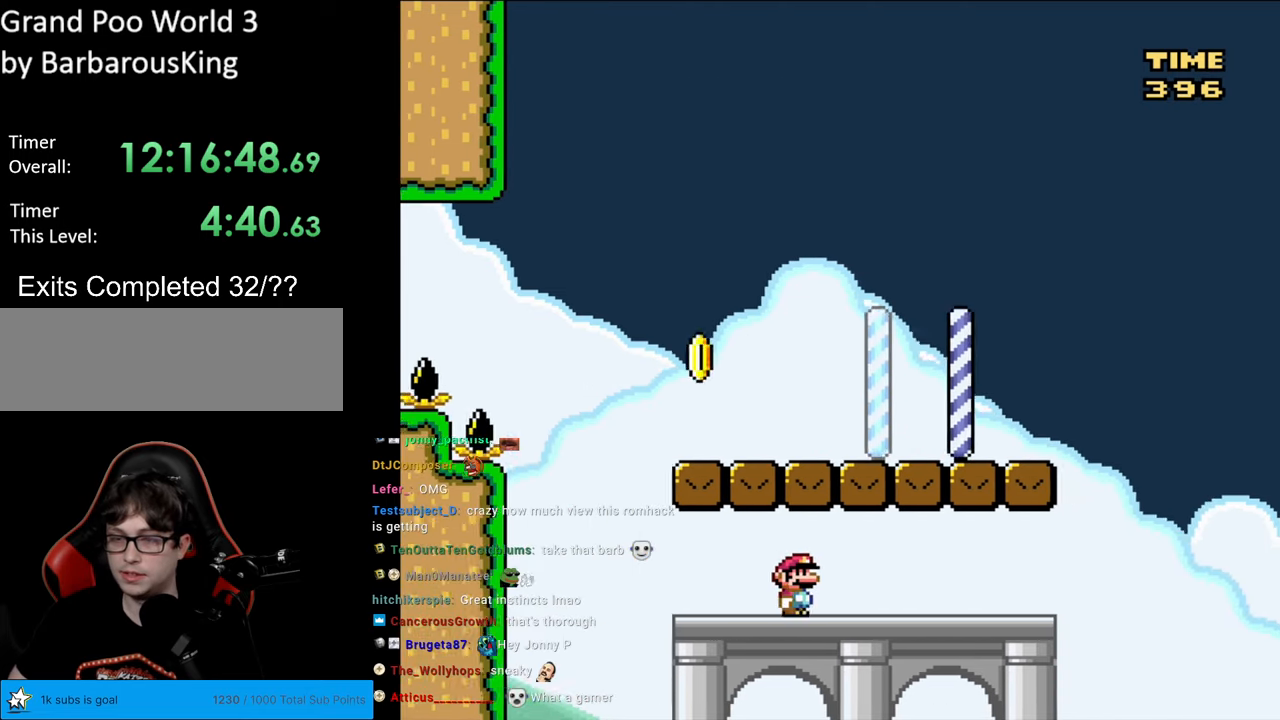
{"buttons": ["Y", "DPAD_RIGHT"], "events": [[133, "X", "down"], [133, "Y", "up"], [233, "A", "down"], [233, "DPAD_RIGHT", "up"], [233, "L1", "down"], [233, "X", "up"], [250, "A", "up"], [250, "DPAD_RIGHT", "down"], [250, "L1", "up"], [250, "X", "down"], [417, "X", "up"], [433, "Y", "down"]]}
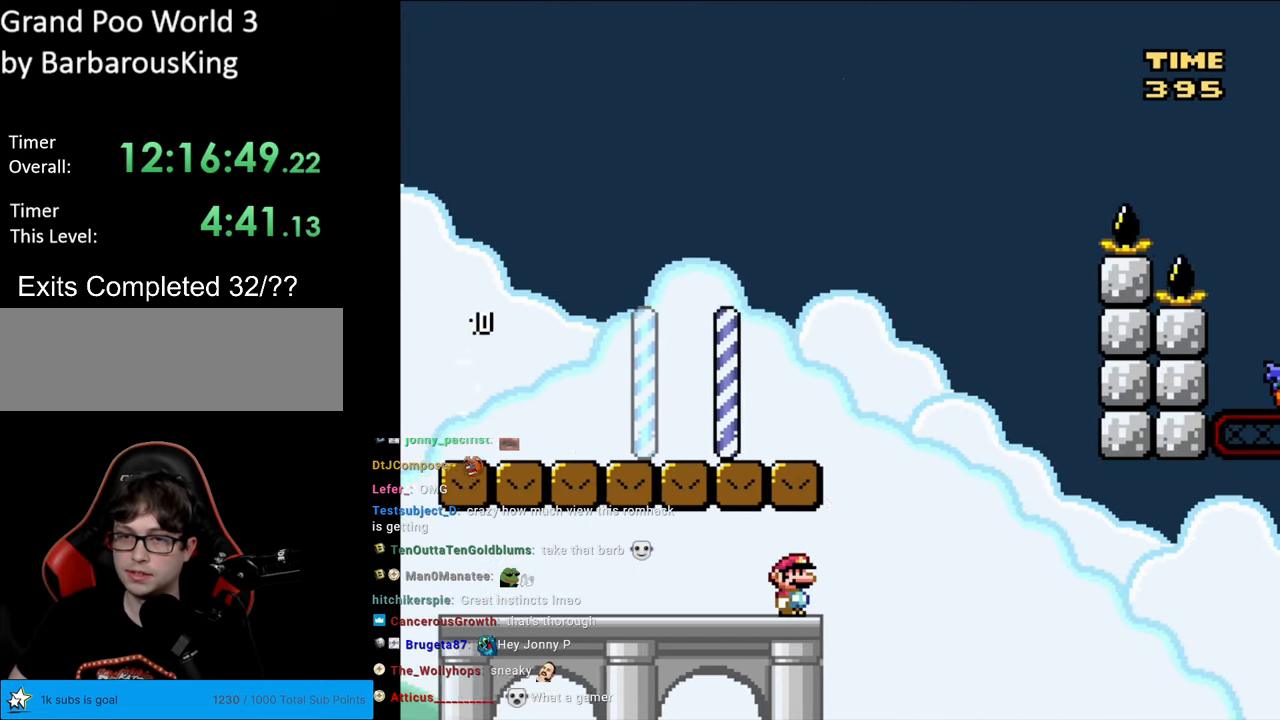
{"buttons": ["B", "Y", "DPAD_LEFT"], "events": [[100, "B", "down"], [300, "DPAD_RIGHT", "up"], [367, "DPAD_LEFT", "down"]]}
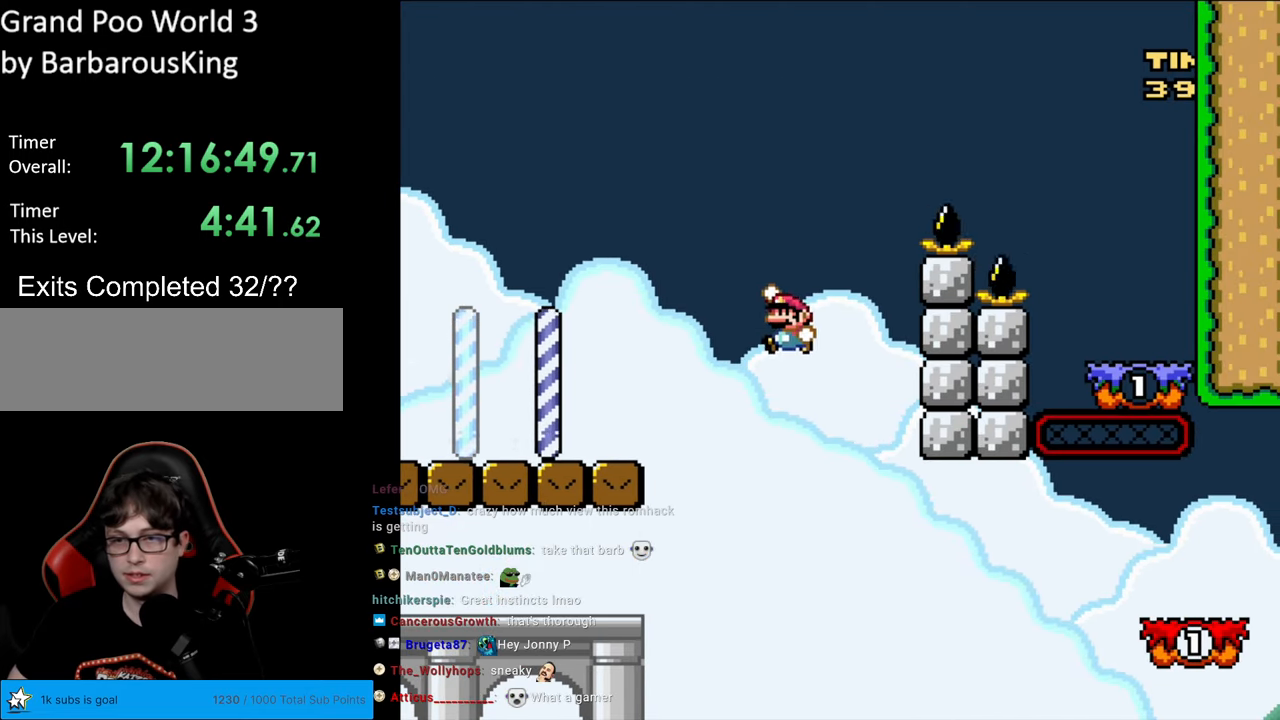
{"buttons": ["B", "Y", "DPAD_LEFT"], "events": [[83, "DPAD_LEFT", "up"], [100, "DPAD_LEFT", "down"], [267, "DPAD_LEFT", "up"], [383, "DPAD_LEFT", "down"]]}
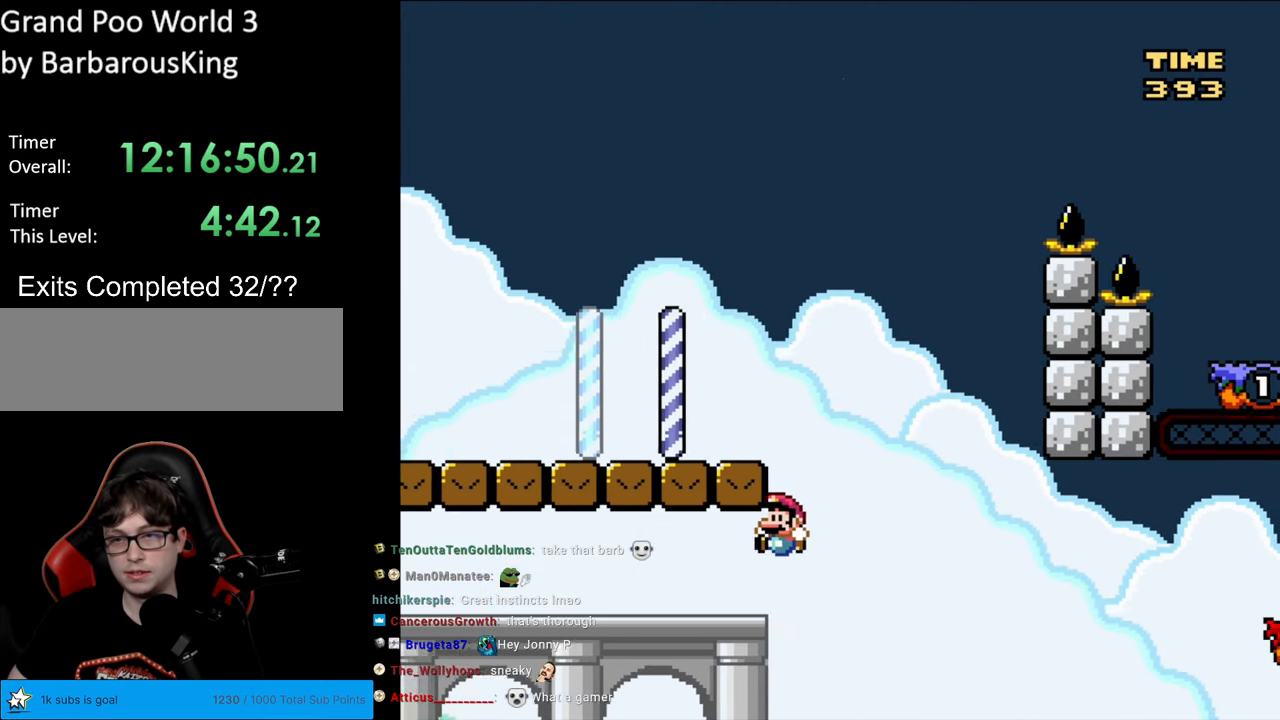
{"buttons": ["Y", "DPAD_LEFT"], "events": [[333, "B", "up"]]}
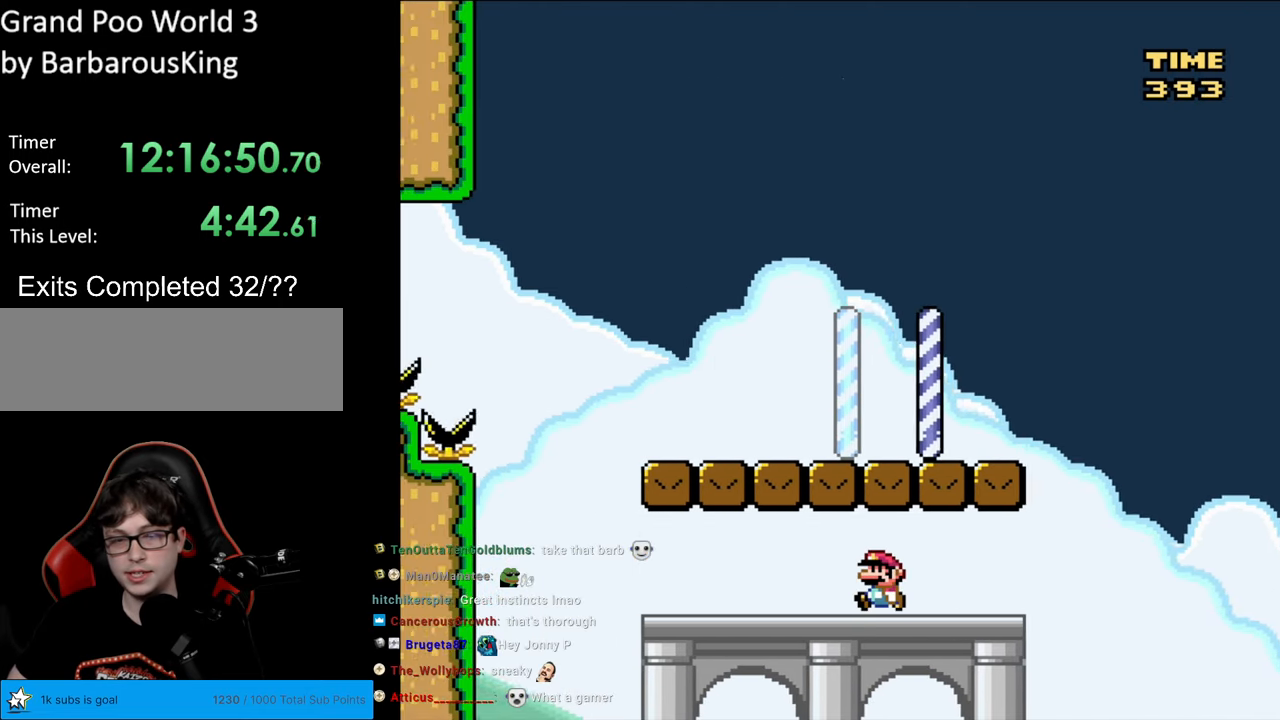
{"buttons": ["Y", "DPAD_LEFT"], "events": []}
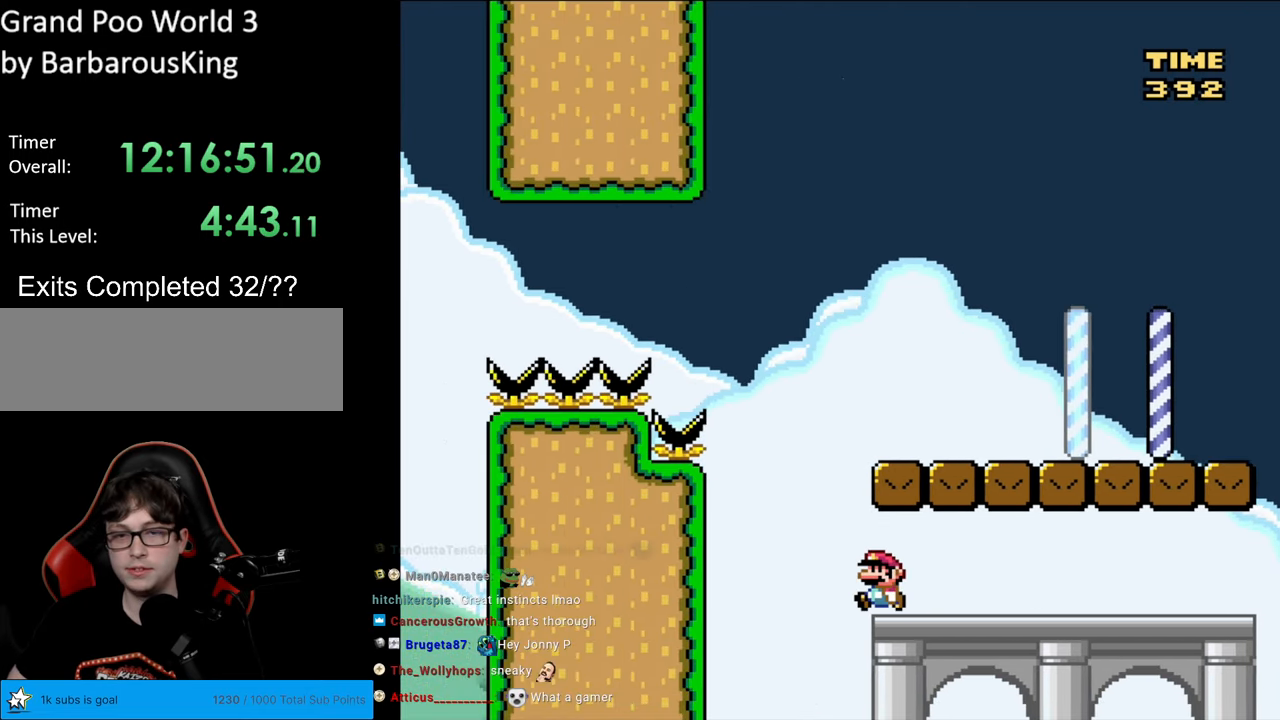
{"buttons": ["Y", "DPAD_RIGHT"], "events": [[17, "L1", "down"], [33, "L1", "up"], [50, "B", "down"], [117, "DPAD_LEFT", "up"], [117, "DPAD_UP", "down"], [133, "DPAD_UP", "up"], [150, "DPAD_RIGHT", "down"], [283, "B", "up"], [350, "B", "down"], [467, "B", "up"]]}
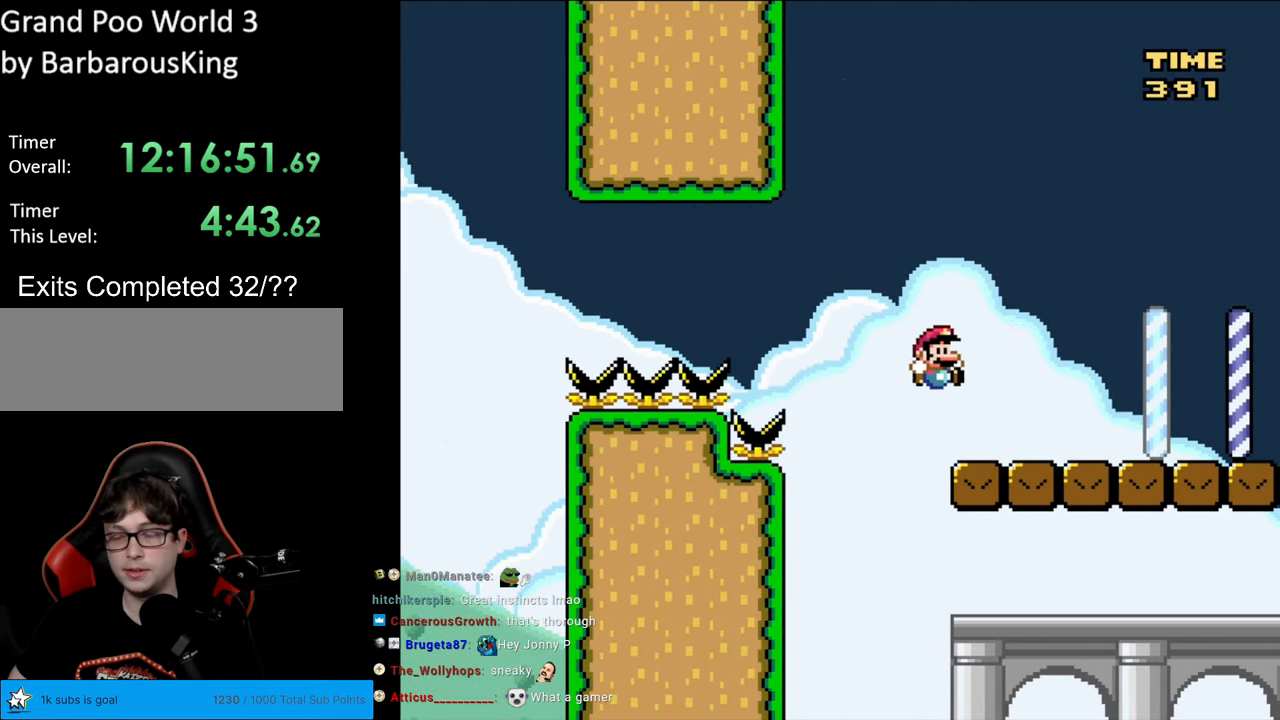
{"buttons": ["Y", "DPAD_RIGHT"], "events": [[117, "X", "down"], [133, "Y", "up"], [367, "X", "up"], [400, "Y", "down"]]}
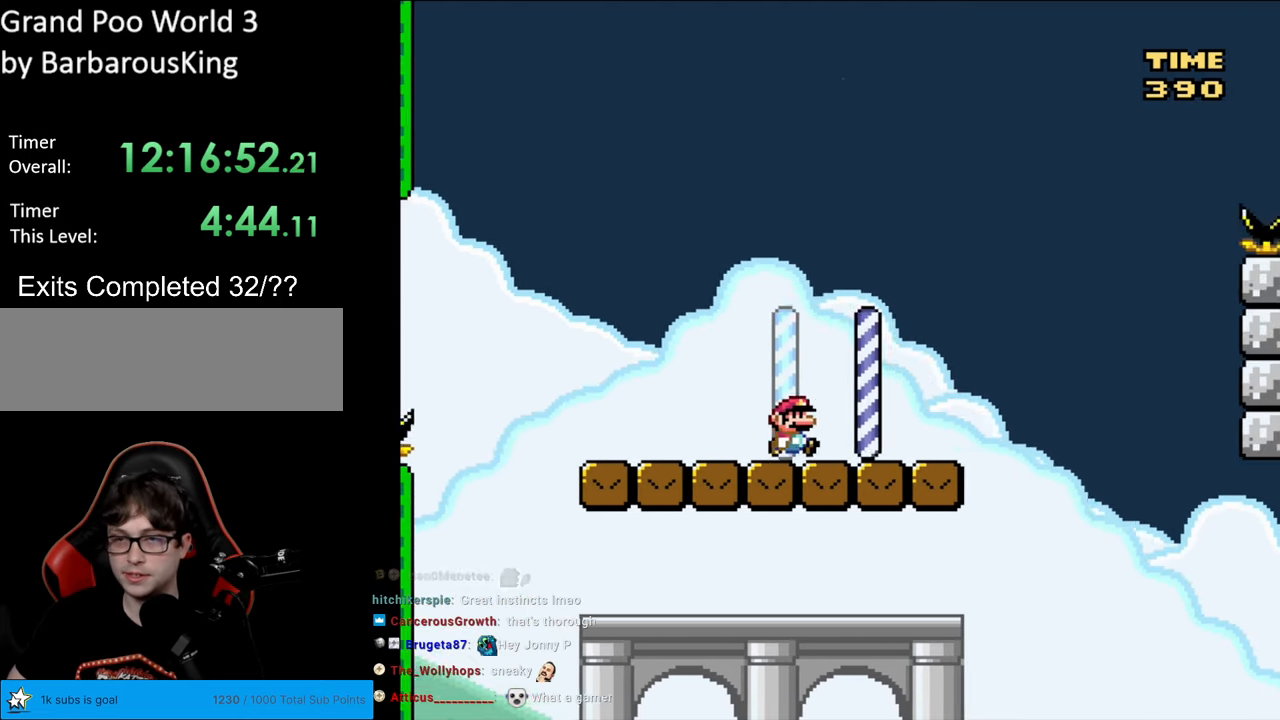
{"buttons": ["Y", "DPAD_LEFT"], "events": [[350, "B", "down"], [450, "B", "up"], [450, "DPAD_RIGHT", "up"], [450, "DPAD_UP", "down"], [483, "DPAD_LEFT", "down"], [483, "DPAD_UP", "up"]]}
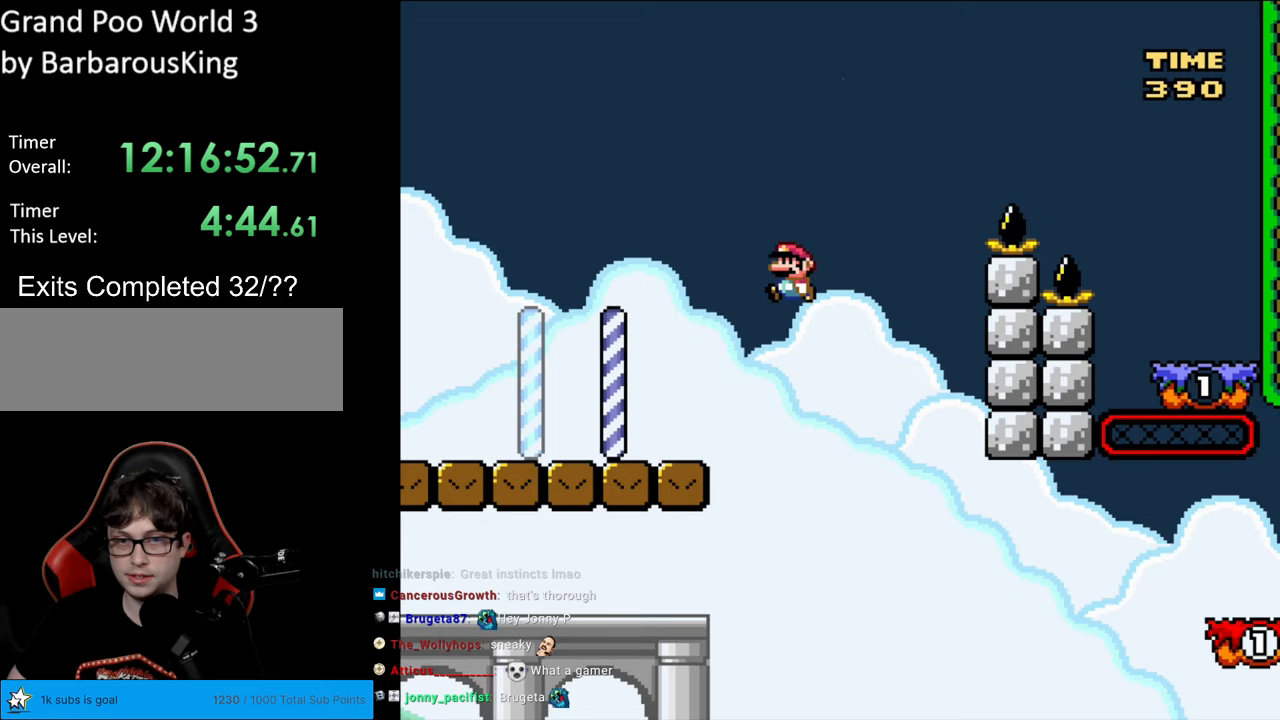
{"buttons": ["Y", "DPAD_LEFT"], "events": [[67, "B", "down"], [467, "B", "up"]]}
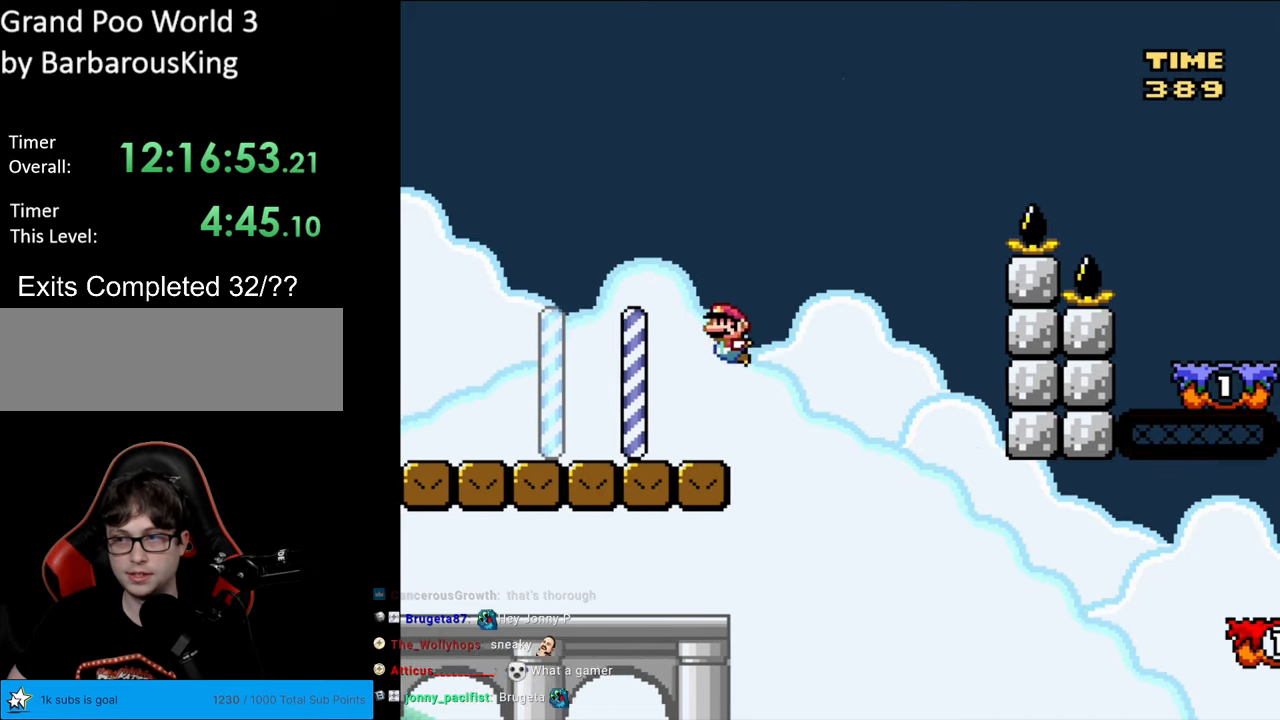
{"buttons": ["Y", "DPAD_LEFT"], "events": []}
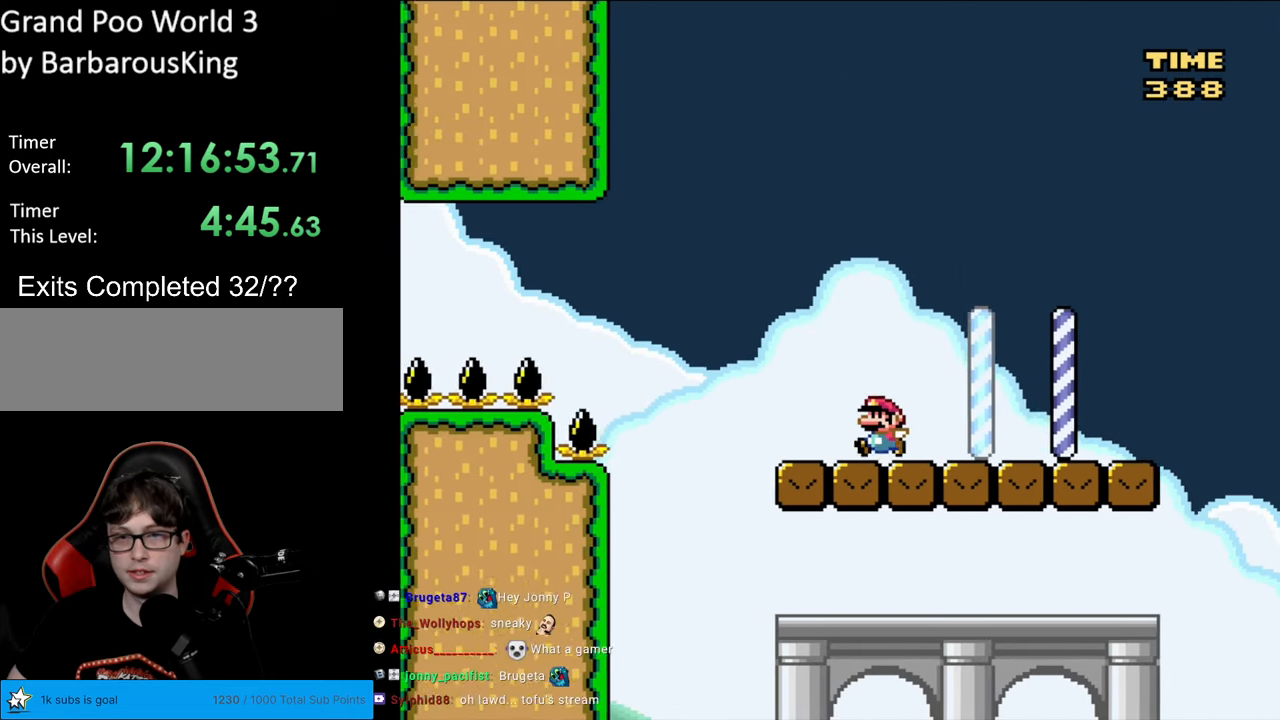
{"buttons": ["B", "Y", "DPAD_RIGHT"], "events": [[67, "B", "down"], [283, "DPAD_LEFT", "up"], [300, "DPAD_UP", "down"], [317, "DPAD_RIGHT", "down"], [317, "DPAD_UP", "up"]]}
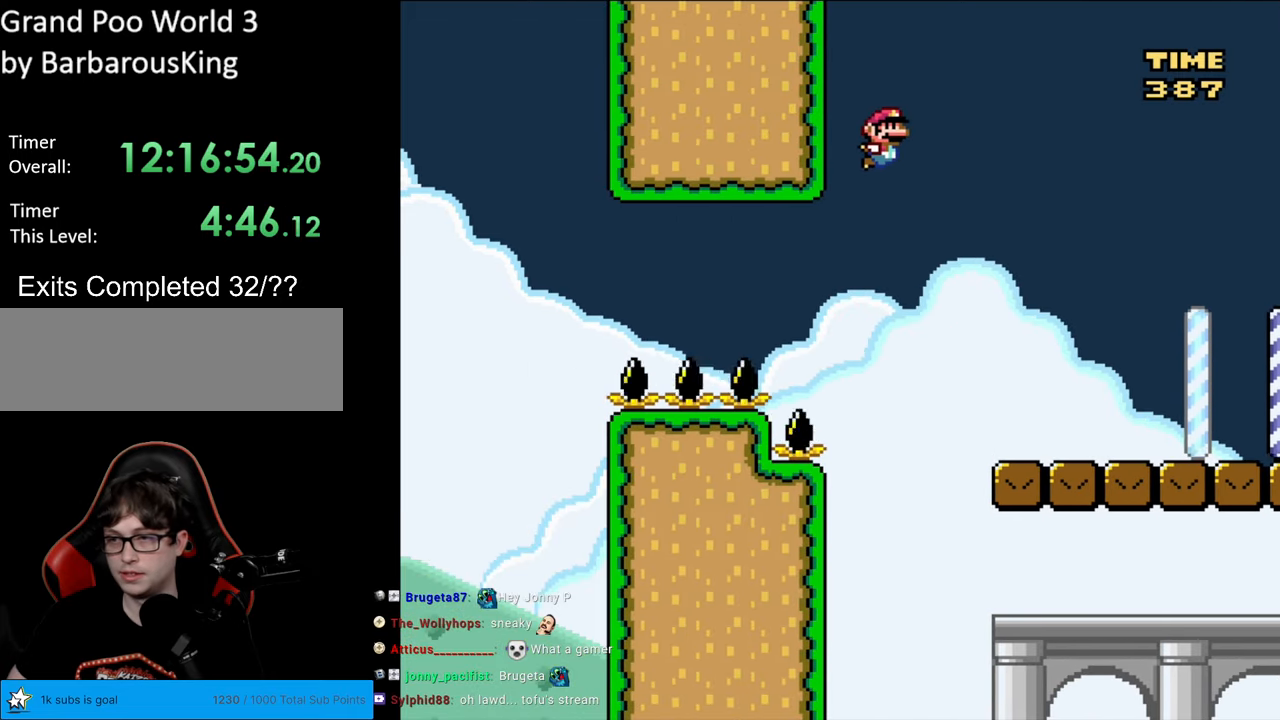
{"buttons": ["Y", "DPAD_RIGHT"], "events": [[167, "B", "up"]]}
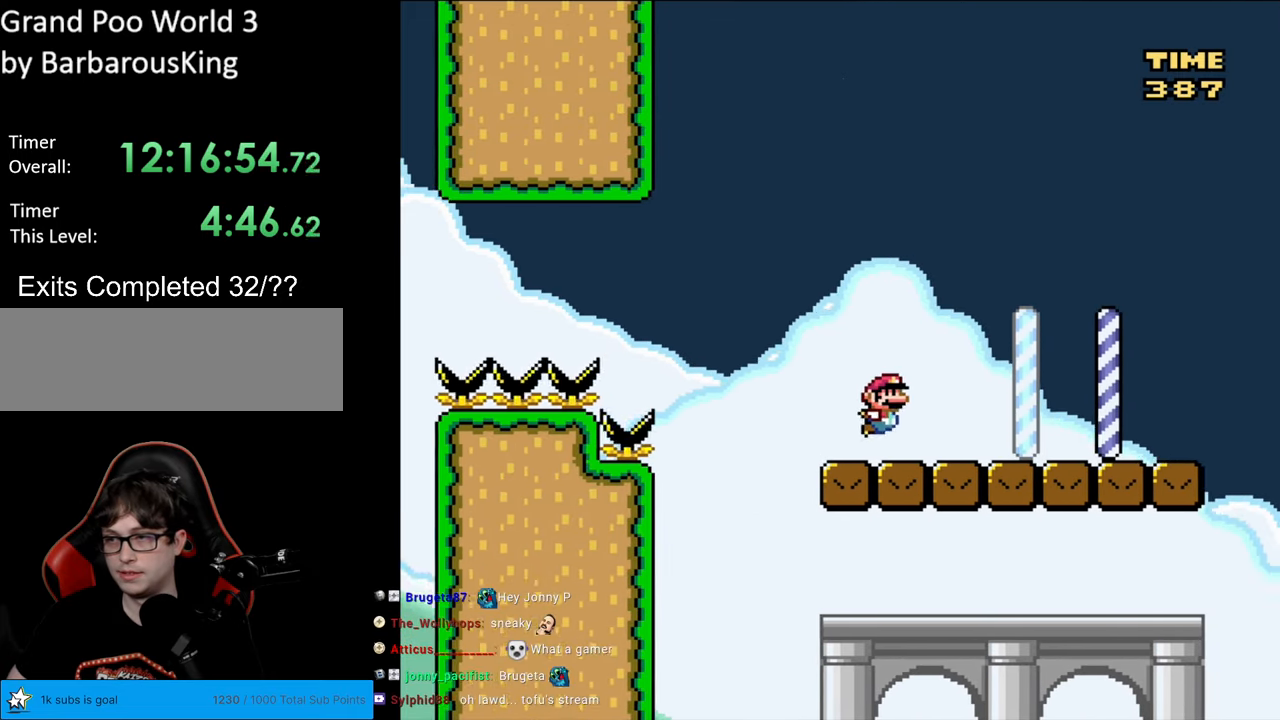
{"buttons": ["Y", "DPAD_RIGHT"], "events": []}
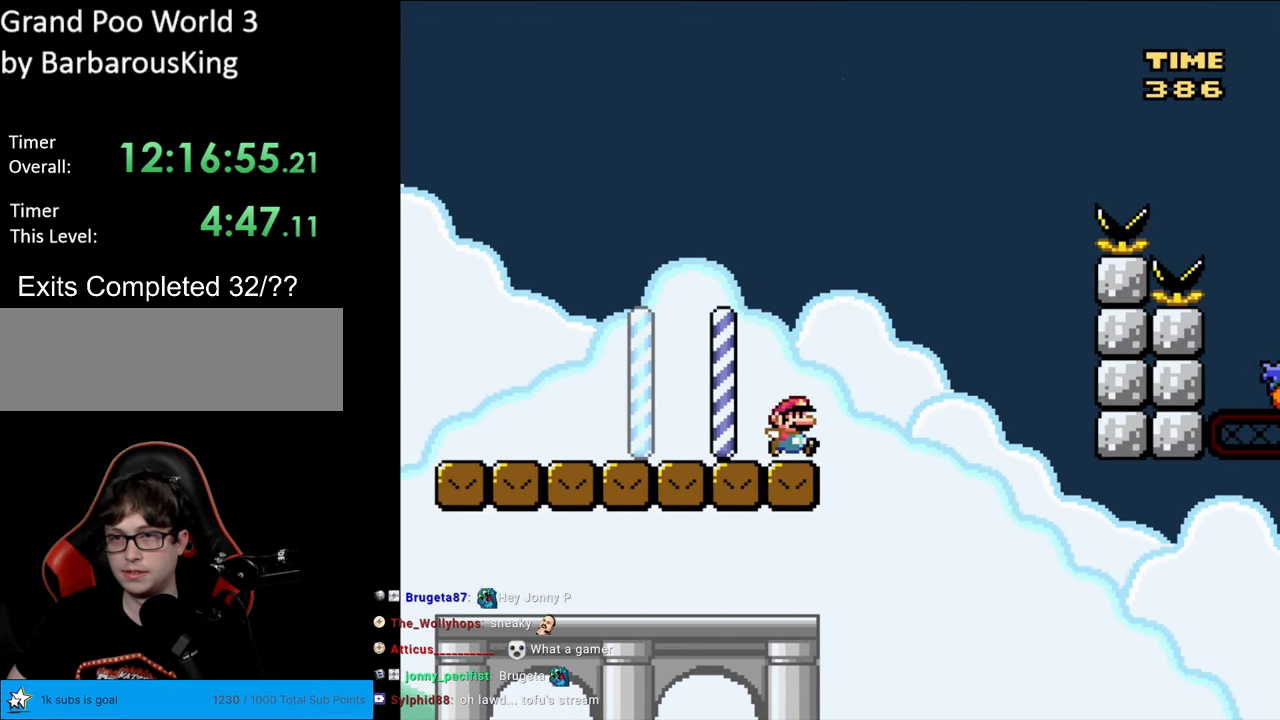
{"buttons": ["B", "Y", "DPAD_RIGHT"], "events": [[67, "B", "down"]]}
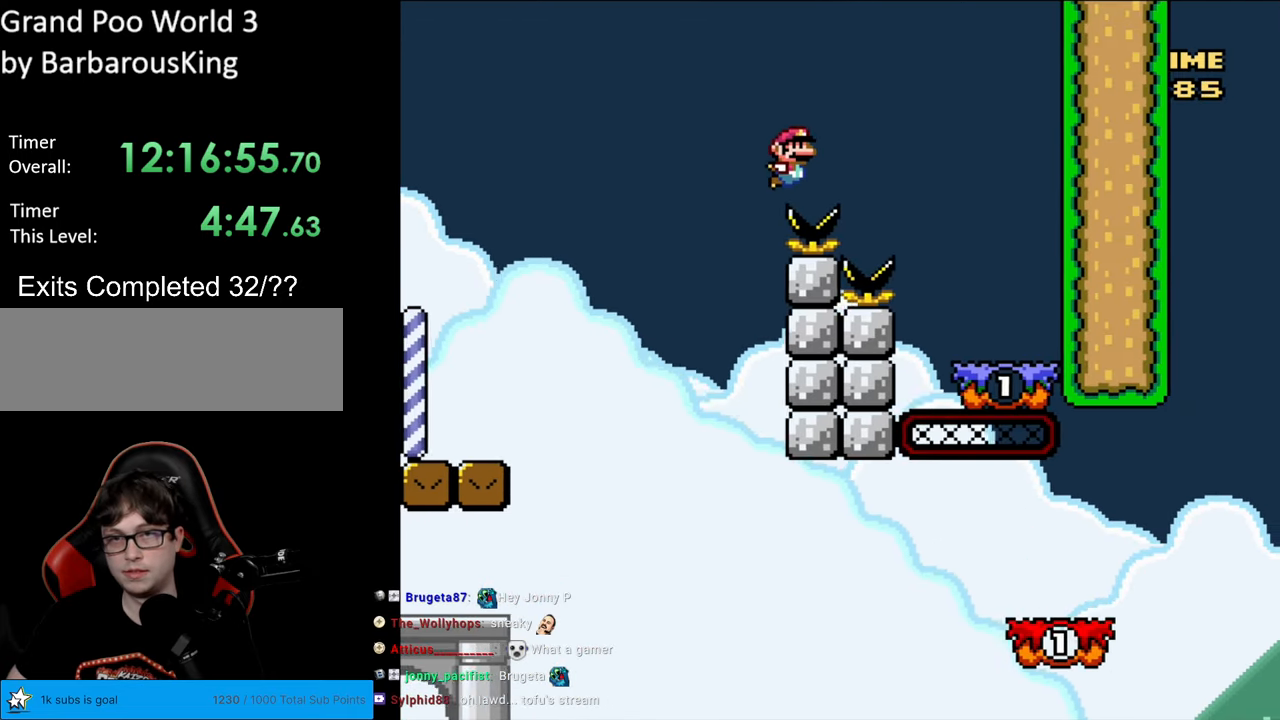
{"buttons": ["Y", "DPAD_LEFT"], "events": [[317, "B", "up"], [333, "DPAD_RIGHT", "up"], [350, "DPAD_LEFT", "down"]]}
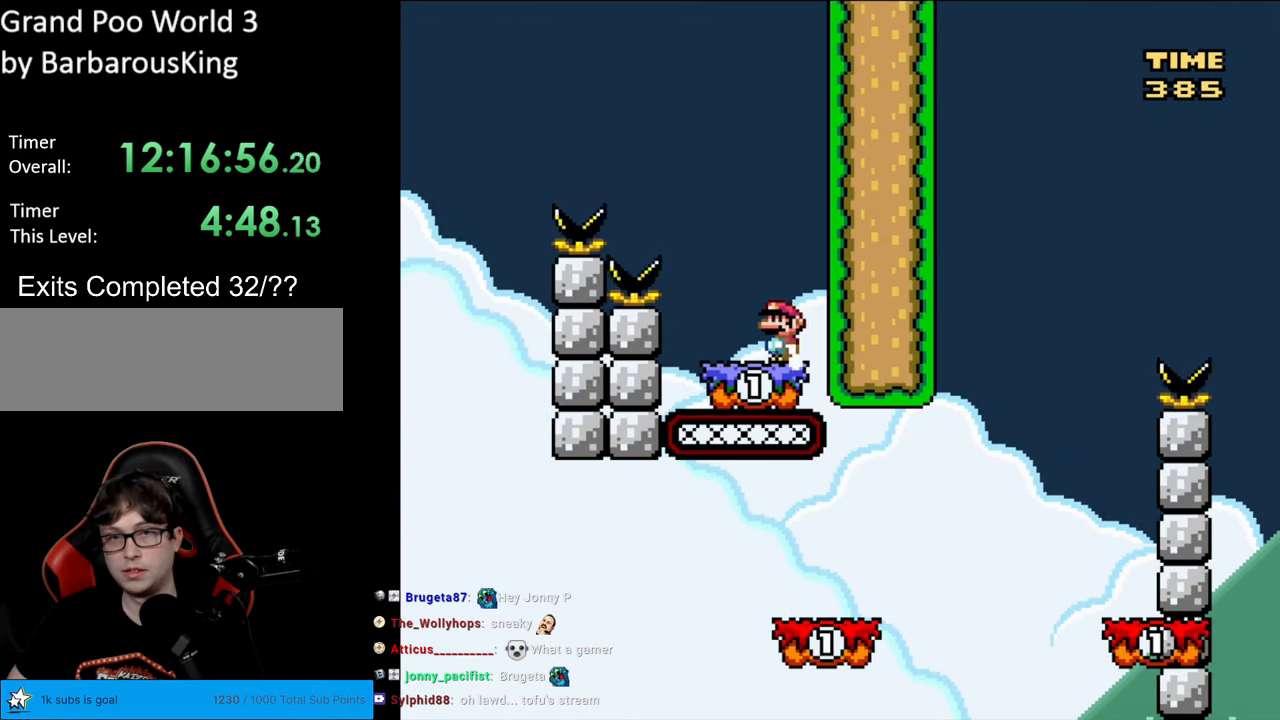
{"buttons": ["B", "Y", "DPAD_LEFT"], "events": [[100, "B", "down"]]}
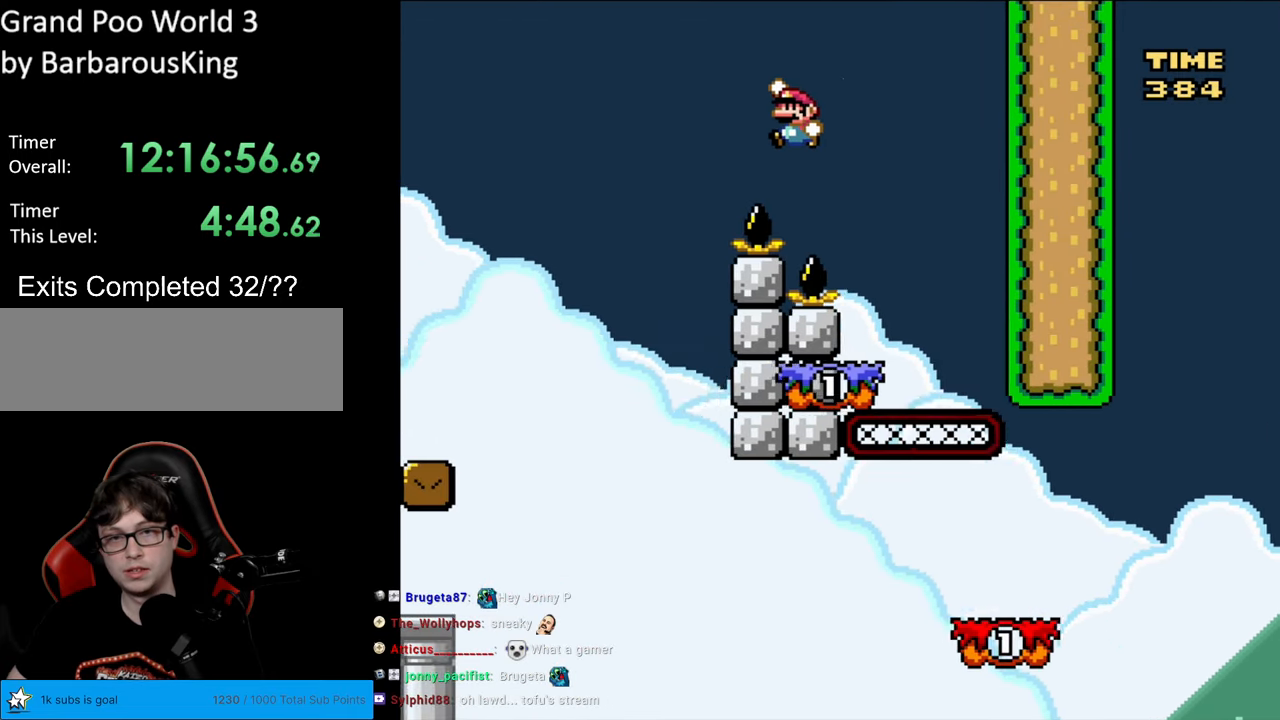
{"buttons": ["Y"], "events": [[200, "DPAD_UP", "down"], [233, "DPAD_LEFT", "up"], [233, "DPAD_UP", "up"], [250, "DPAD_RIGHT", "down"], [483, "DPAD_RIGHT", "up"], [500, "B", "up"]]}
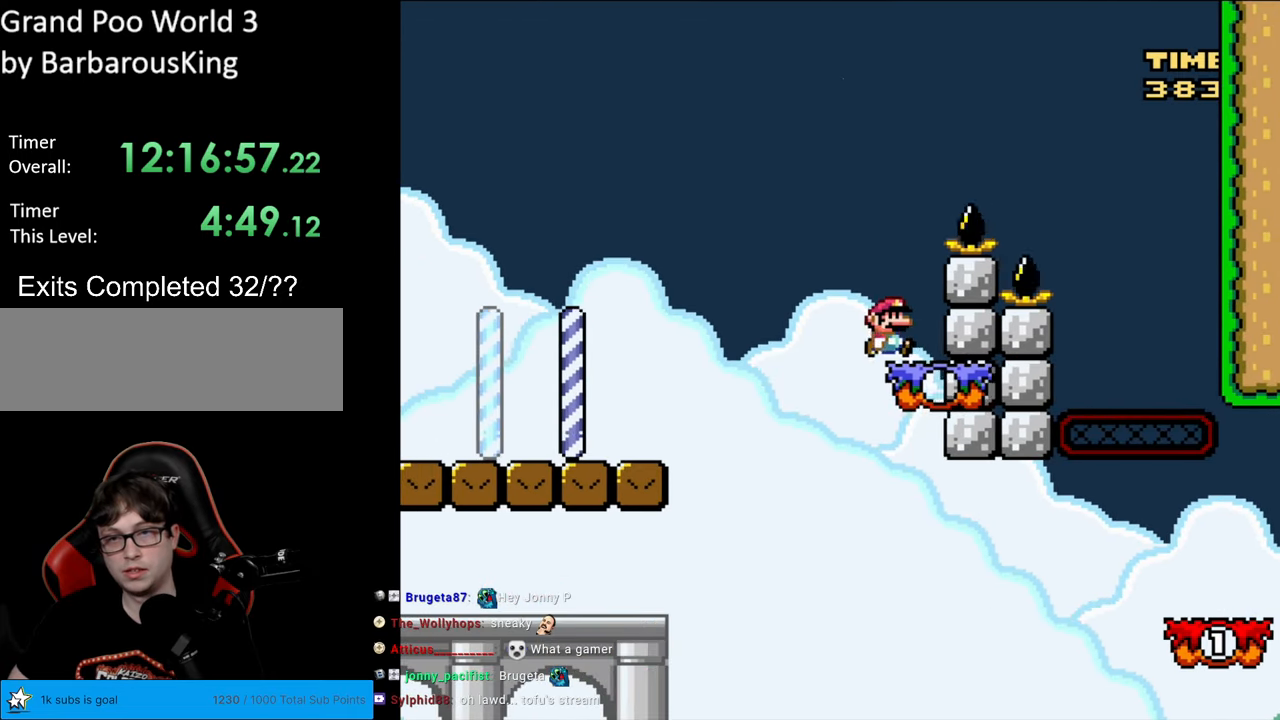
{"buttons": ["X", "DPAD_RIGHT"], "events": [[283, "DPAD_RIGHT", "down"], [300, "X", "down"], [300, "Y", "up"]]}
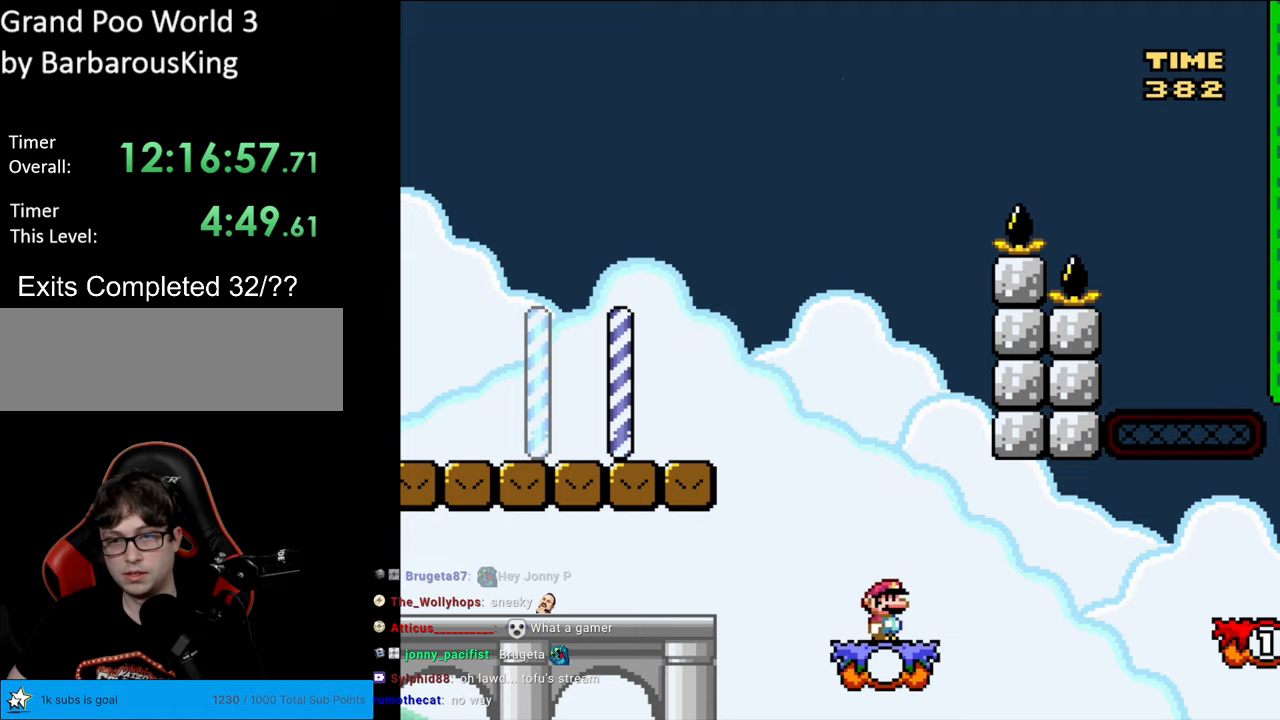
{"buttons": ["A", "X", "DPAD_RIGHT"], "events": [[167, "A", "down"]]}
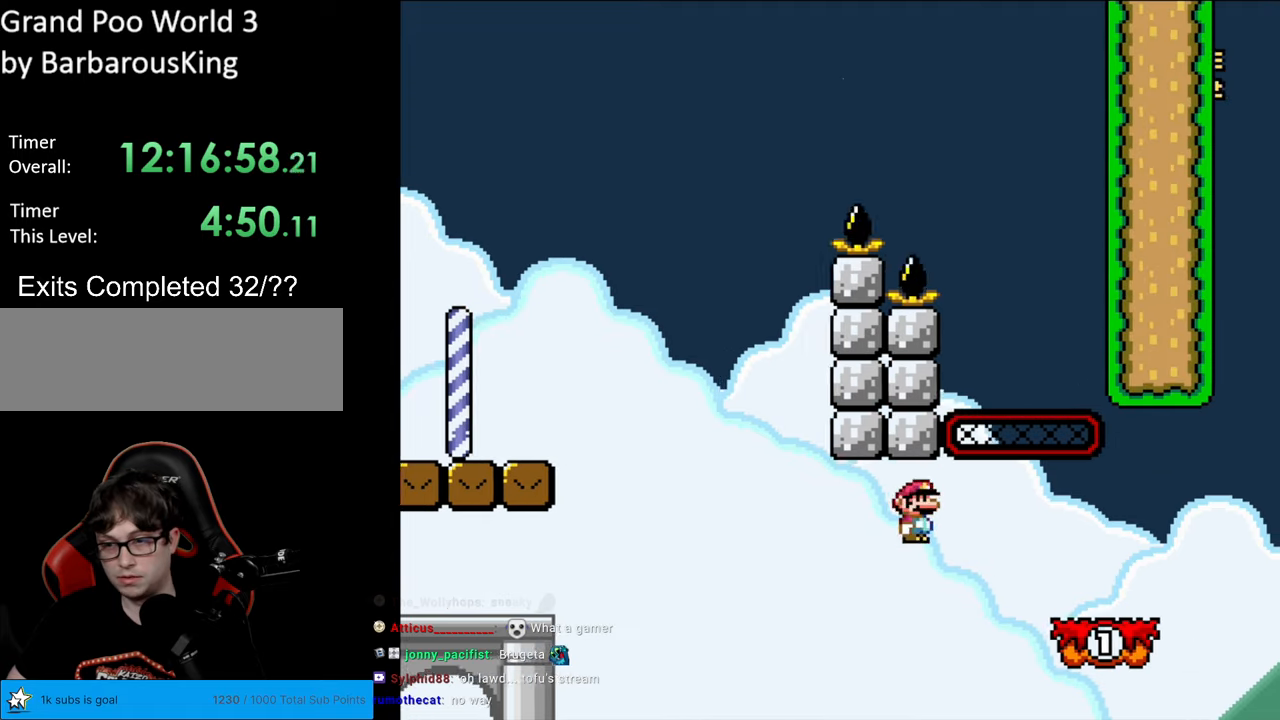
{"buttons": ["X", "DPAD_LEFT"], "events": [[317, "A", "up"], [350, "DPAD_RIGHT", "up"], [400, "DPAD_LEFT", "down"]]}
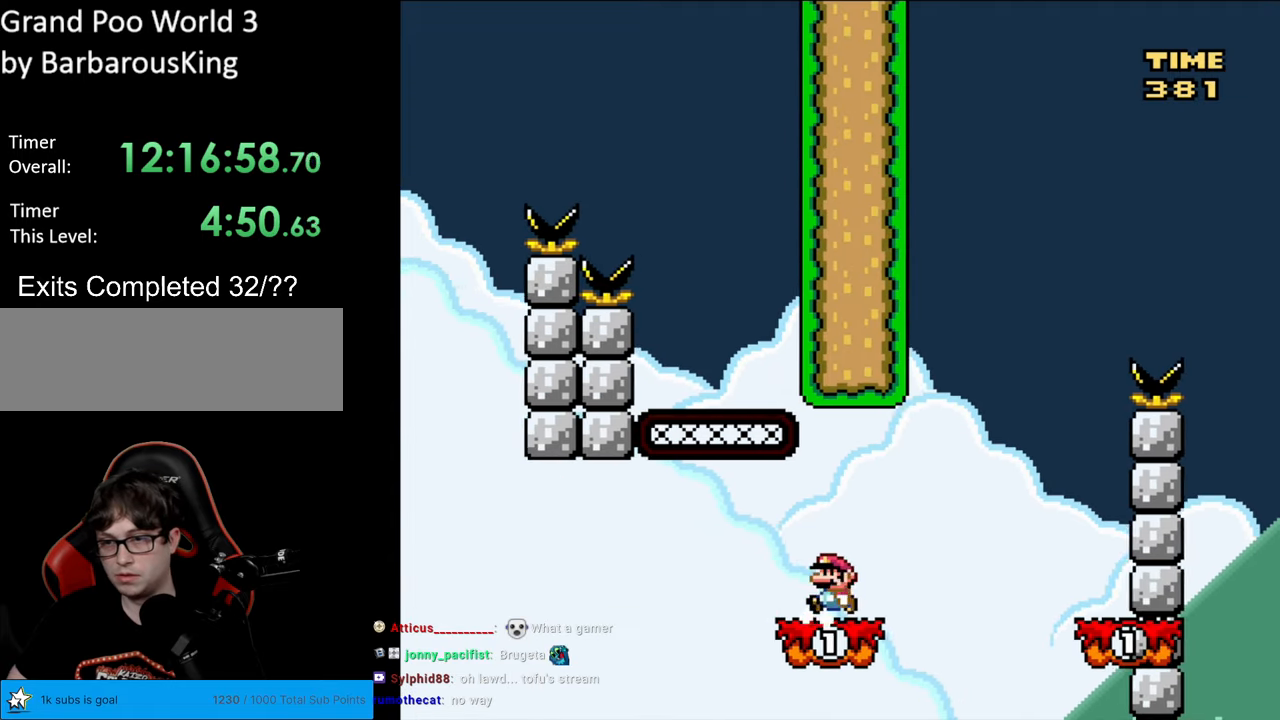
{"buttons": ["X", "DPAD_RIGHT"], "events": [[50, "DPAD_LEFT", "up"], [150, "DPAD_RIGHT", "down"], [317, "A", "down"], [400, "A", "up"]]}
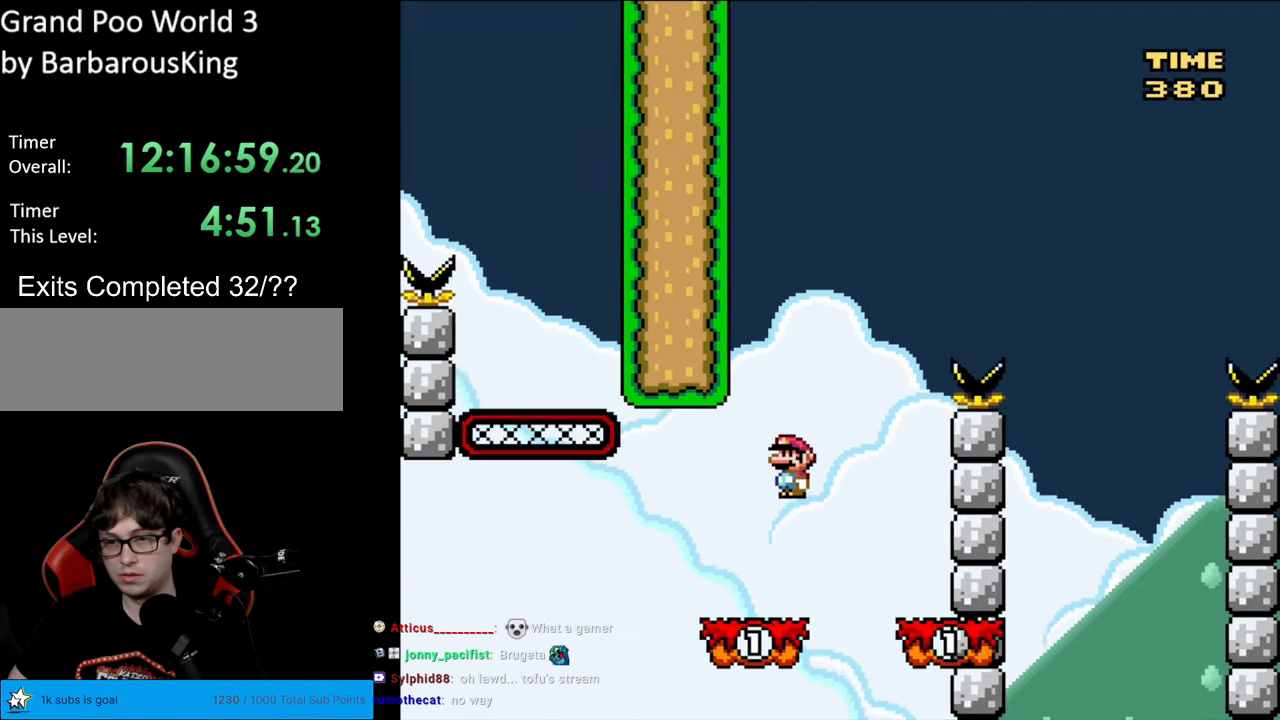
{"buttons": ["A", "X", "DPAD_LEFT"], "events": [[17, "A", "down"], [83, "A", "up"], [367, "A", "down"], [400, "DPAD_RIGHT", "up"], [483, "DPAD_LEFT", "down"]]}
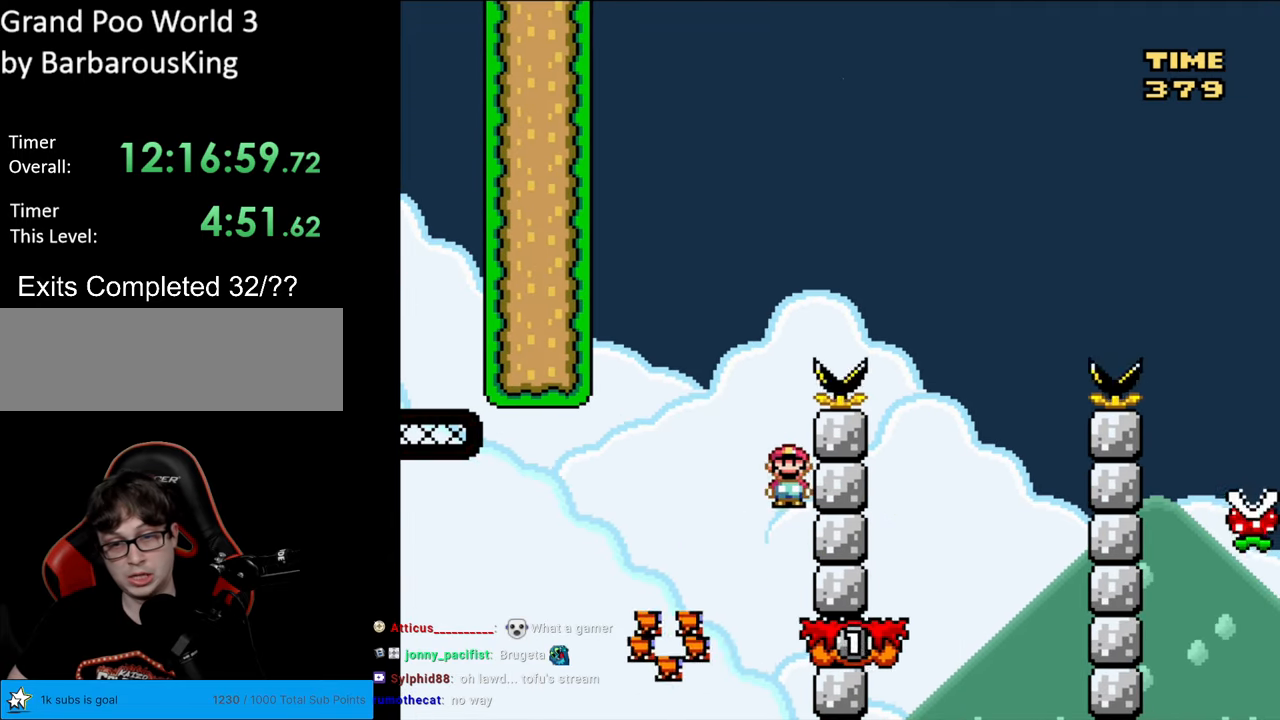
{"buttons": ["A", "X", "DPAD_RIGHT"], "events": [[83, "A", "up"], [283, "A", "down"], [300, "DPAD_LEFT", "up"], [317, "DPAD_RIGHT", "down"]]}
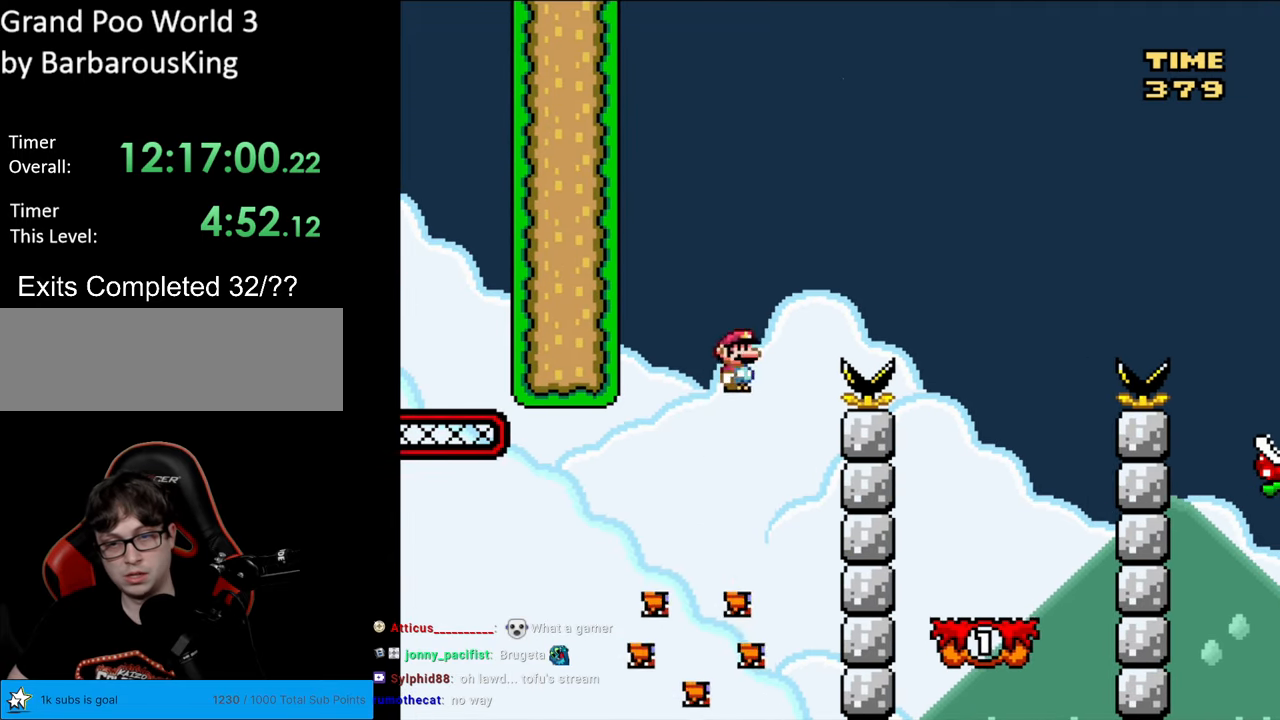
{"buttons": ["X", "DPAD_RIGHT"], "events": [[500, "A", "up"]]}